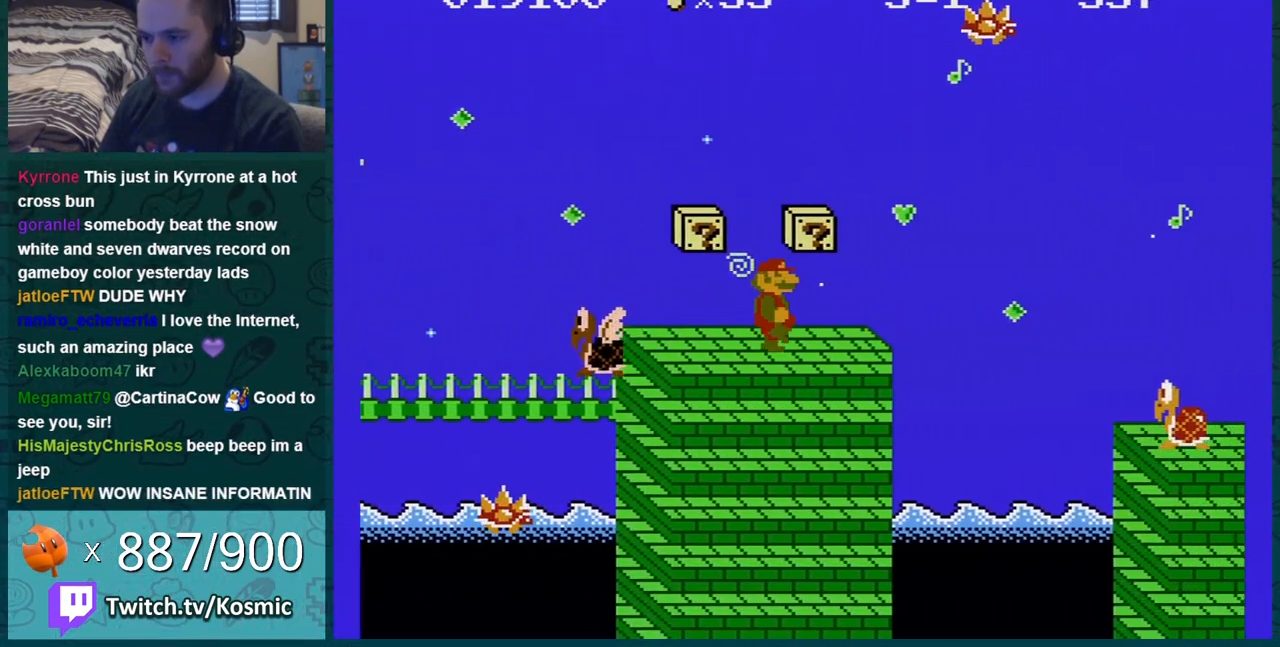
Gameplay with a controller (Nintendo layout); each line is a JSON object with the inputs held at the frame after it. "events" lists button and stick changes between this image and that frame as [ms after this image, input, new state], when the widget could be followed in between. Not read: L3 R3.
{"buttons": ["B"], "events": [[133, "A", "down"], [183, "A", "up"], [283, "DPAD_LEFT", "down"], [417, "DPAD_LEFT", "up"]]}
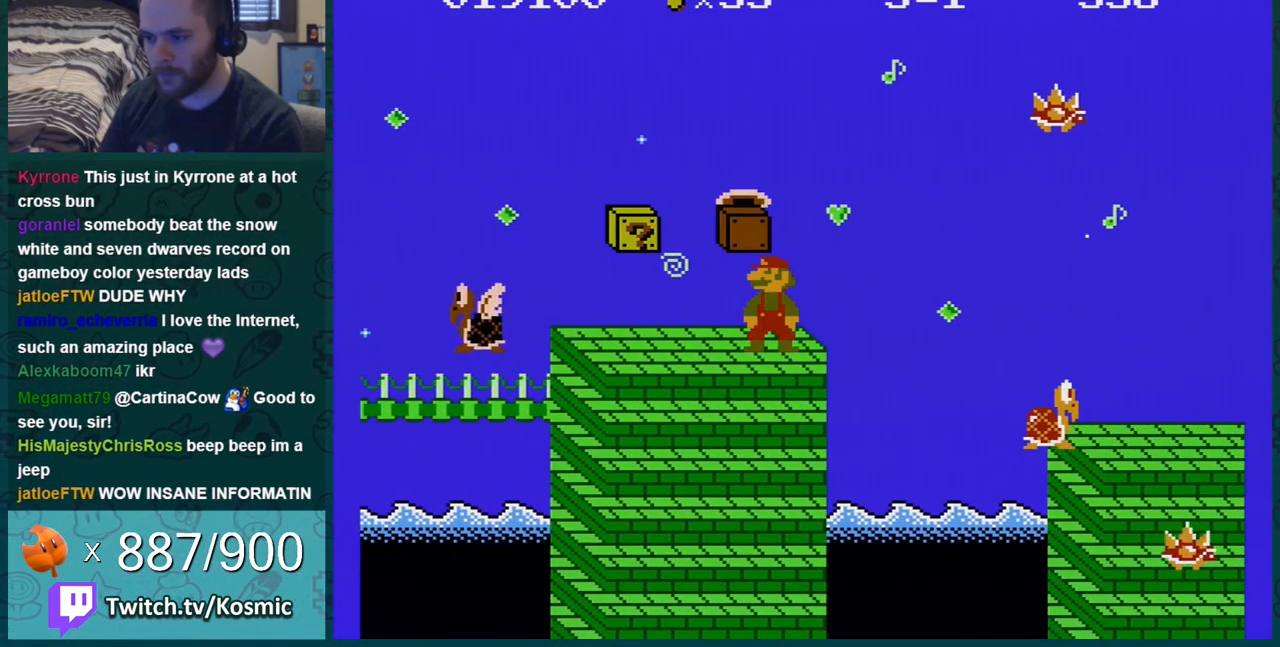
{"buttons": ["A", "B", "DPAD_LEFT"], "events": [[100, "DPAD_RIGHT", "down"], [184, "DPAD_RIGHT", "up"], [250, "A", "down"], [451, "DPAD_LEFT", "down"]]}
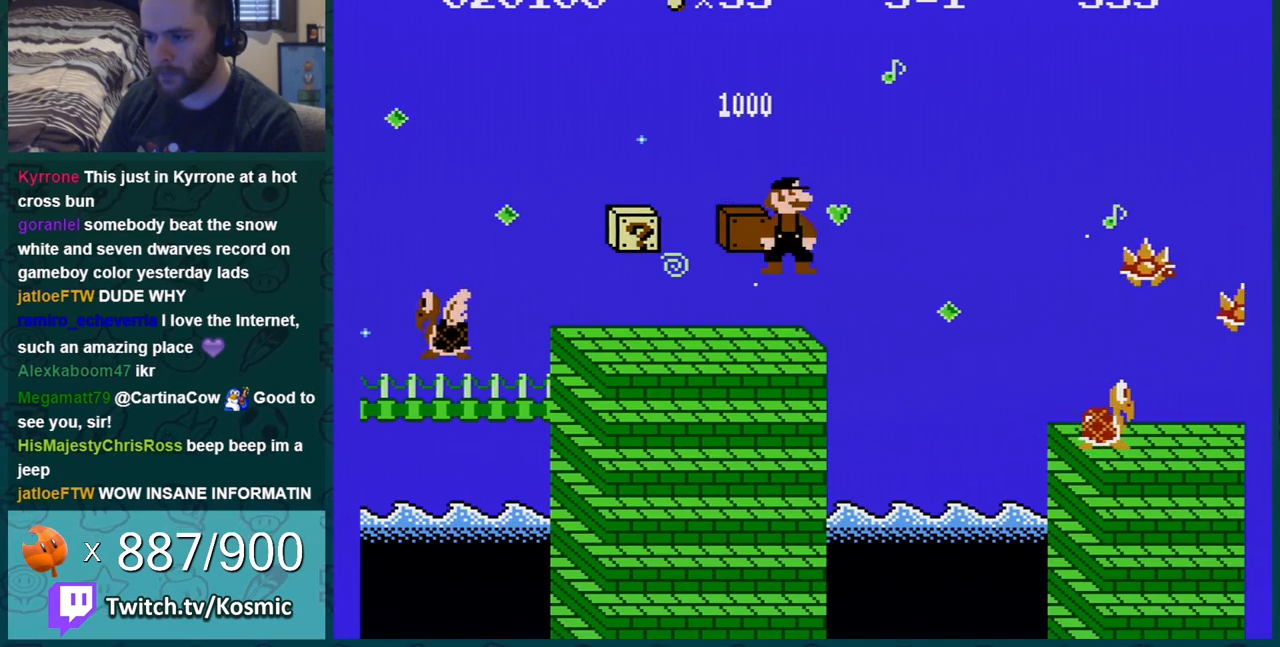
{"buttons": [], "events": [[66, "A", "up"], [100, "DPAD_LEFT", "up"], [317, "B", "up"]]}
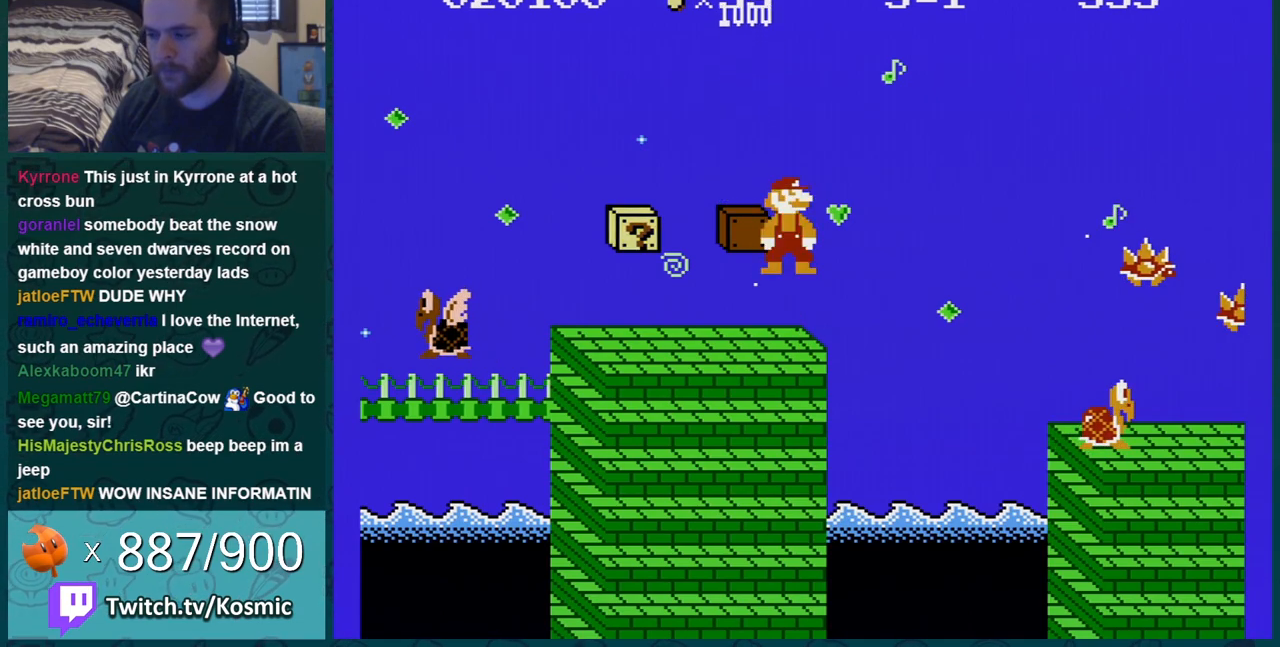
{"buttons": ["B"], "events": [[501, "B", "down"]]}
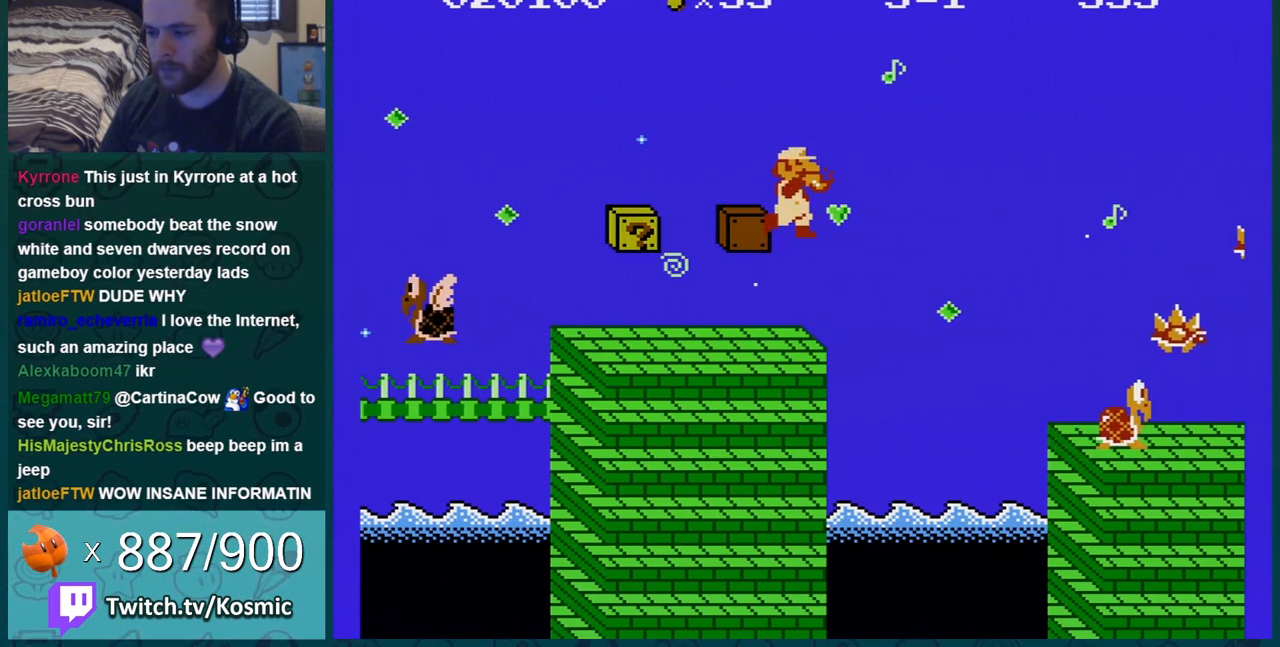
{"buttons": ["B", "DPAD_RIGHT"], "events": [[250, "DPAD_RIGHT", "down"]]}
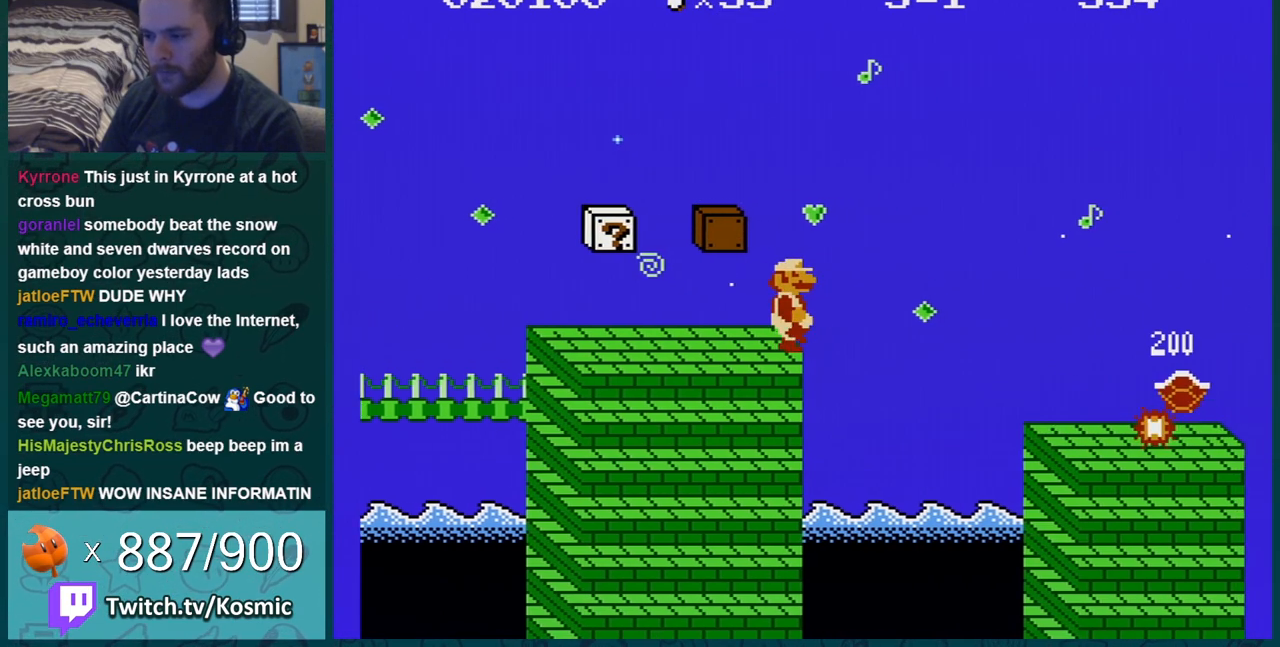
{"buttons": ["A", "B", "DPAD_RIGHT"], "events": [[34, "A", "down"]]}
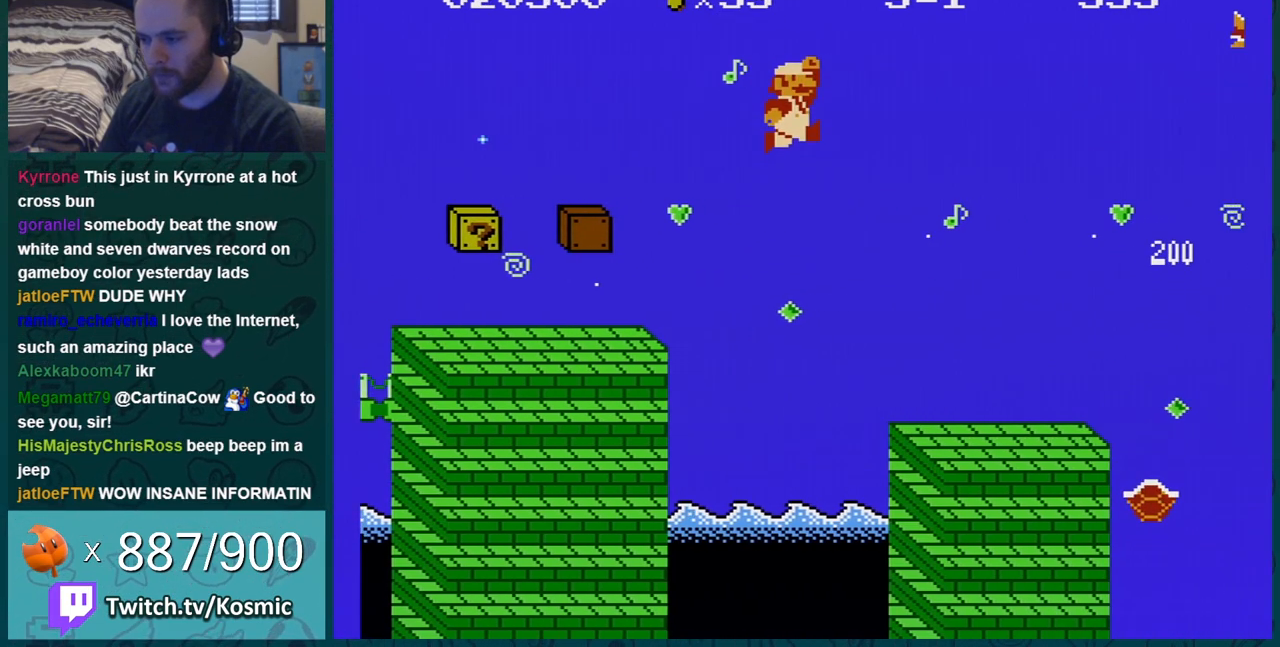
{"buttons": ["B", "DPAD_RIGHT"], "events": [[33, "A", "up"]]}
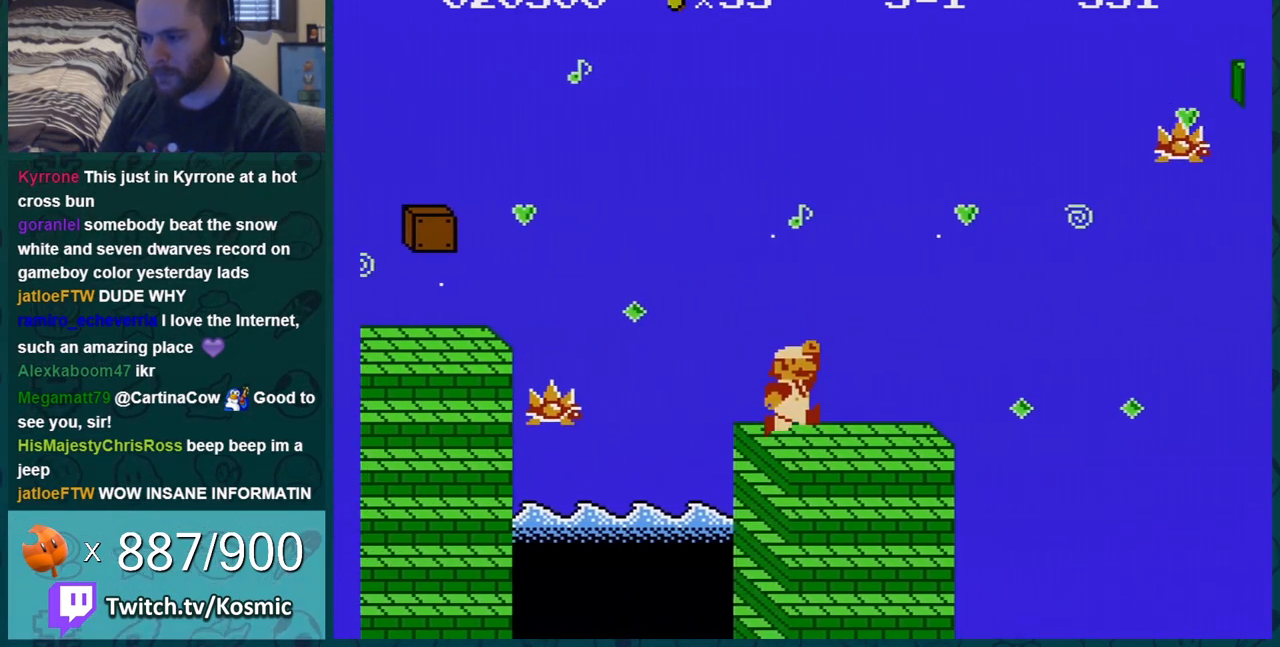
{"buttons": ["B", "DPAD_LEFT"], "events": [[217, "DPAD_LEFT", "down"], [217, "DPAD_RIGHT", "up"]]}
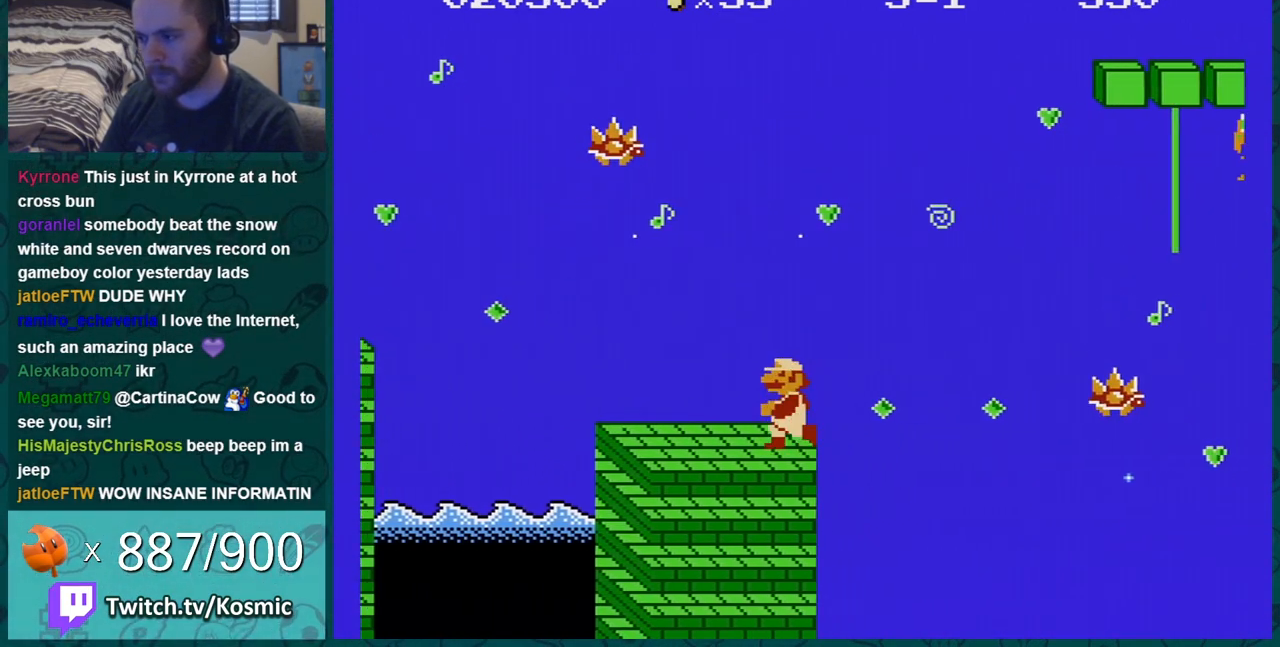
{"buttons": ["B", "DPAD_RIGHT"], "events": [[350, "DPAD_LEFT", "up"], [417, "DPAD_RIGHT", "down"]]}
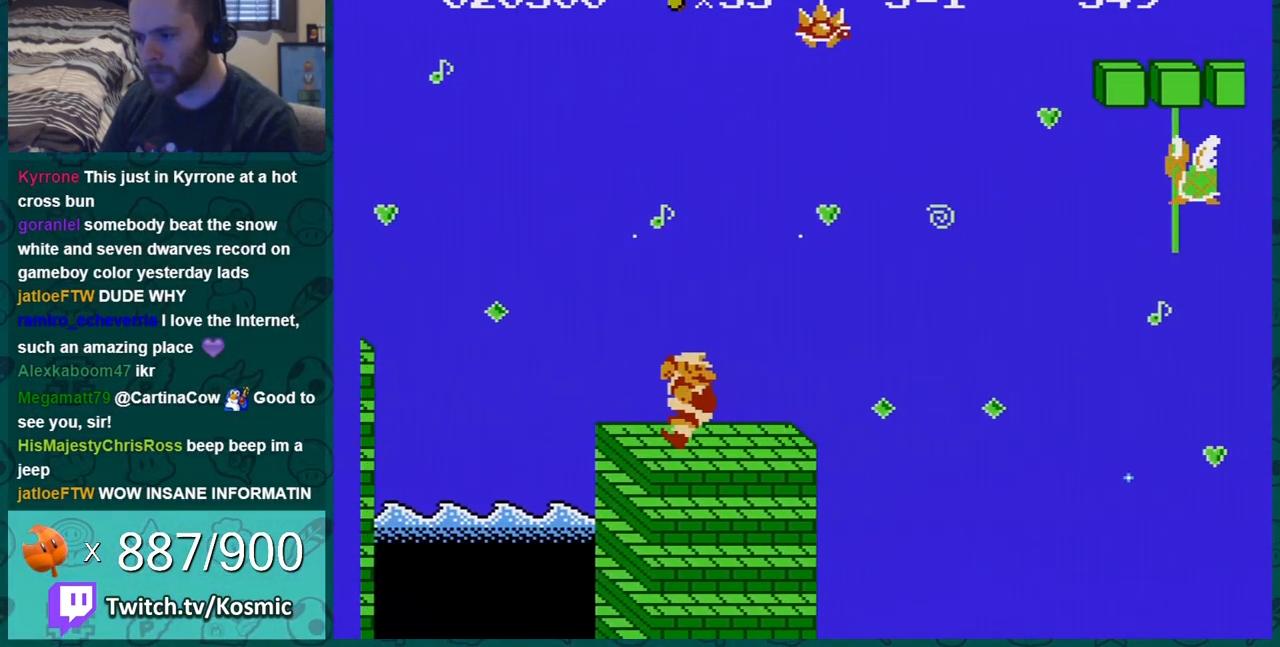
{"buttons": ["B", "DPAD_DOWN"], "events": [[66, "DPAD_RIGHT", "up"], [166, "DPAD_DOWN", "down"], [266, "DPAD_DOWN", "up"], [317, "DPAD_DOWN", "down"], [417, "DPAD_DOWN", "up"], [483, "DPAD_DOWN", "down"]]}
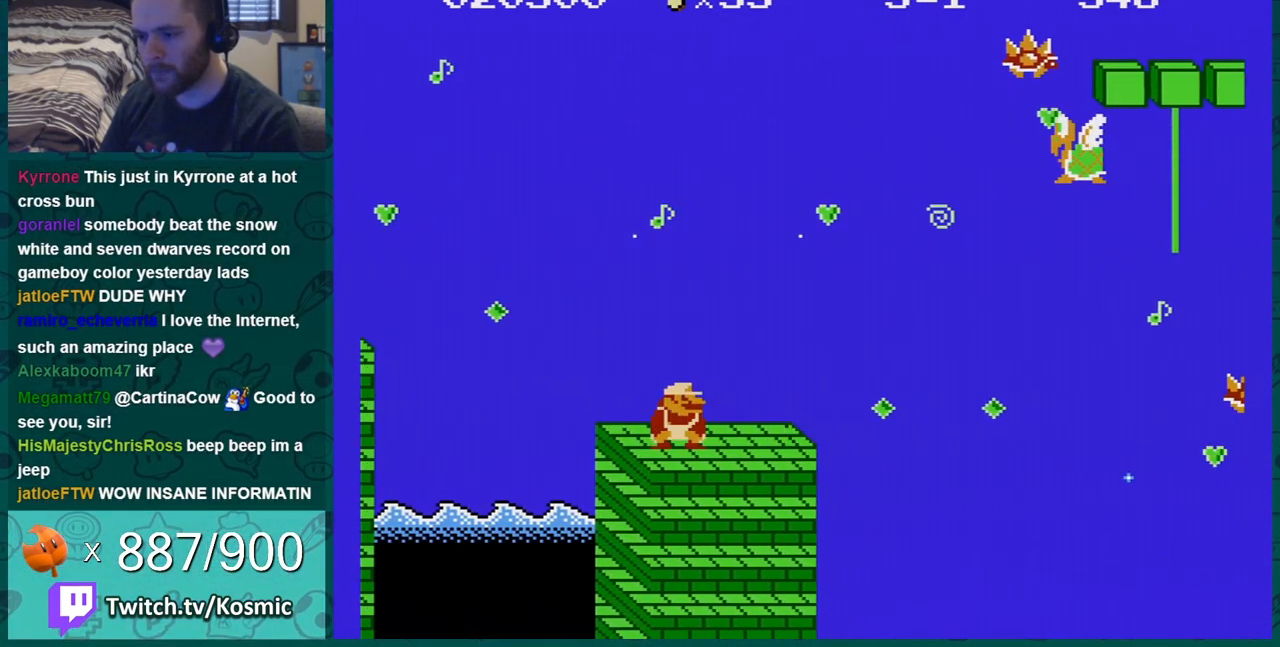
{"buttons": ["B"], "events": [[100, "DPAD_DOWN", "up"], [200, "DPAD_DOWN", "down"], [317, "DPAD_DOWN", "up"], [384, "DPAD_DOWN", "down"], [484, "DPAD_DOWN", "up"]]}
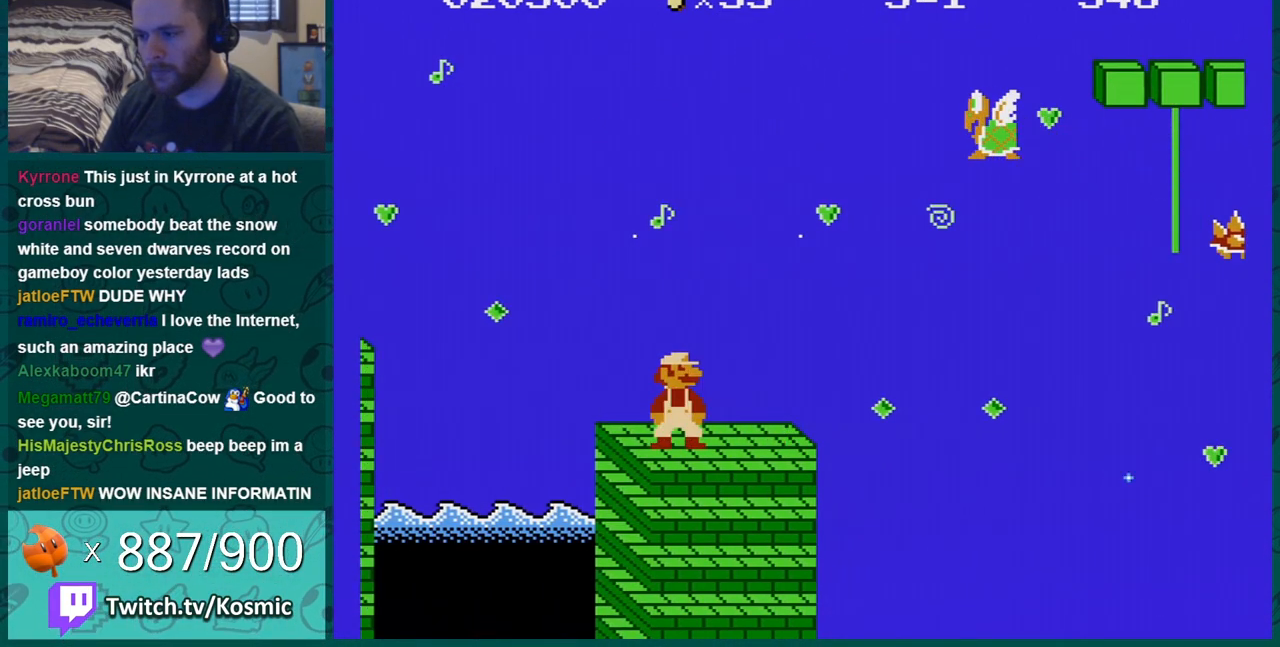
{"buttons": ["B"], "events": [[16, "DPAD_DOWN", "down"], [133, "DPAD_DOWN", "up"], [283, "DPAD_DOWN", "down"], [417, "DPAD_DOWN", "up"]]}
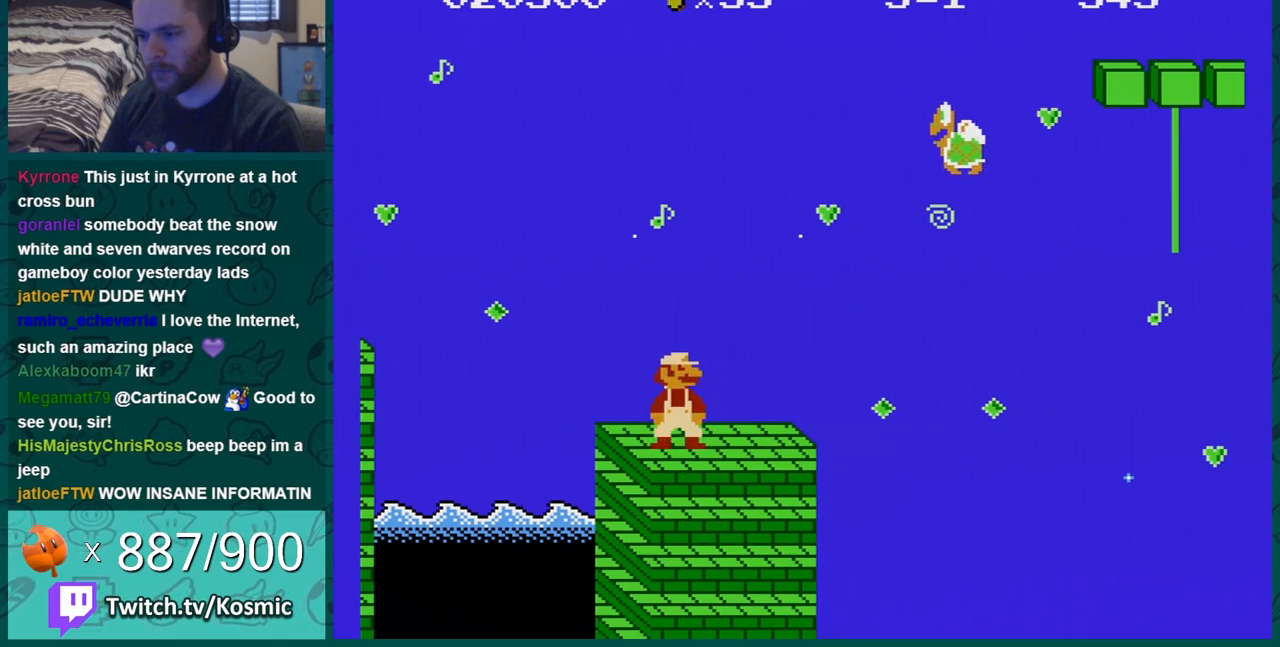
{"buttons": ["B", "DPAD_DOWN"], "events": [[67, "DPAD_DOWN", "down"], [184, "DPAD_DOWN", "up"], [267, "DPAD_DOWN", "down"], [384, "DPAD_DOWN", "up"], [484, "DPAD_DOWN", "down"]]}
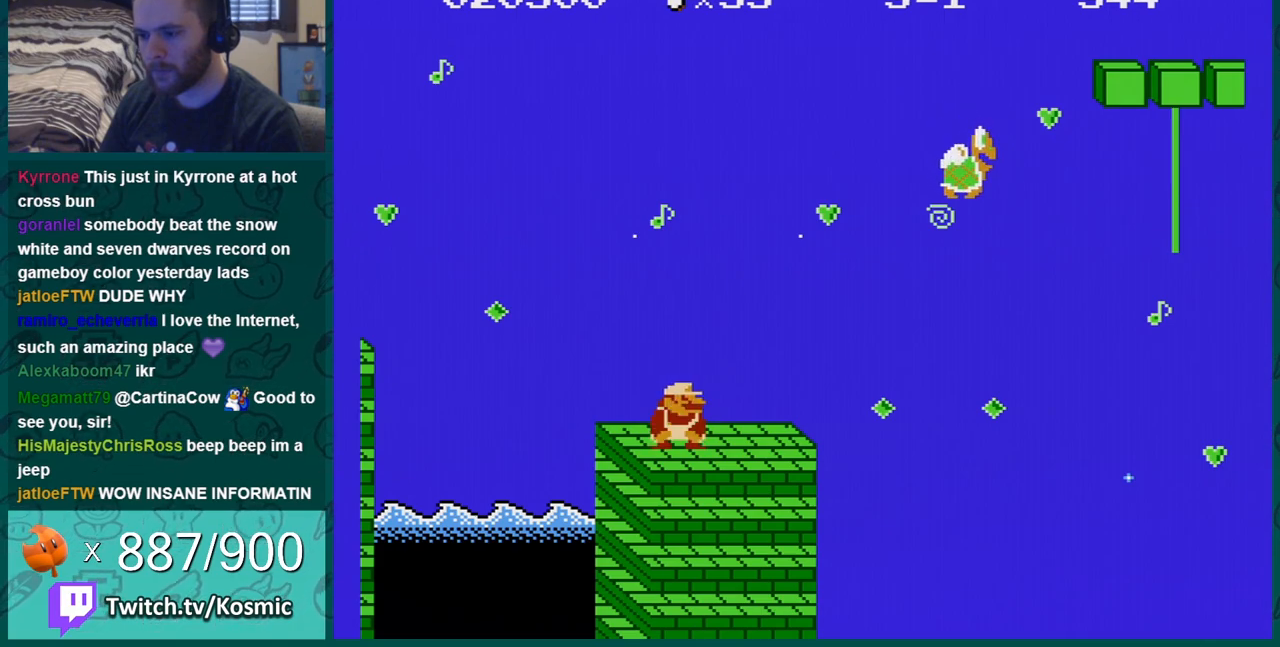
{"buttons": ["B"], "events": [[100, "DPAD_DOWN", "up"], [200, "DPAD_LEFT", "down"], [417, "DPAD_LEFT", "up"]]}
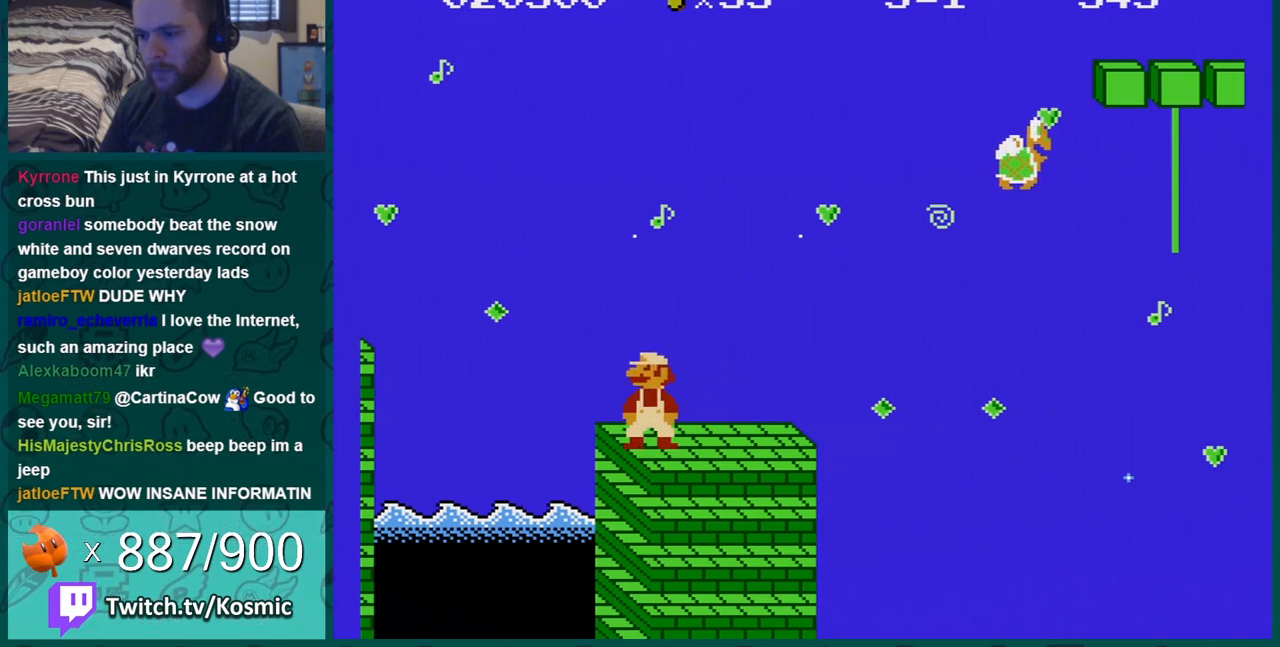
{"buttons": ["B", "DPAD_RIGHT"], "events": [[167, "DPAD_RIGHT", "down"]]}
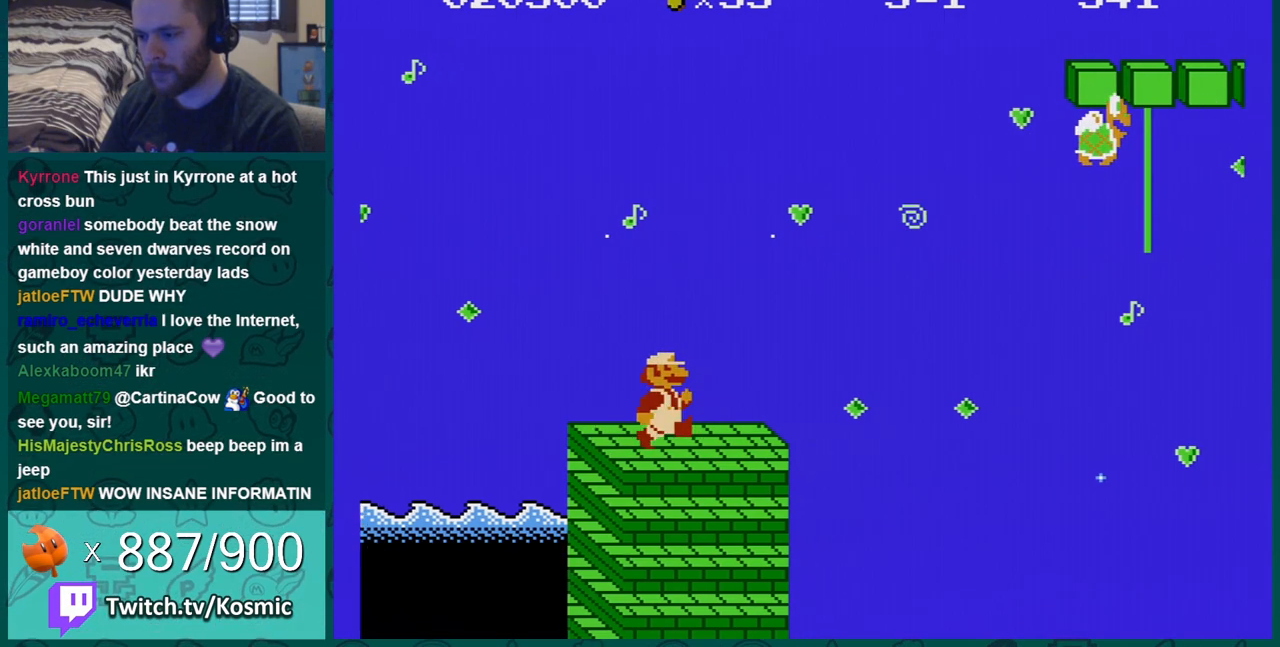
{"buttons": ["A", "B", "DPAD_RIGHT"], "events": [[350, "DPAD_DOWN", "down"], [350, "DPAD_RIGHT", "up"], [383, "A", "down"], [483, "DPAD_DOWN", "up"], [483, "DPAD_RIGHT", "down"]]}
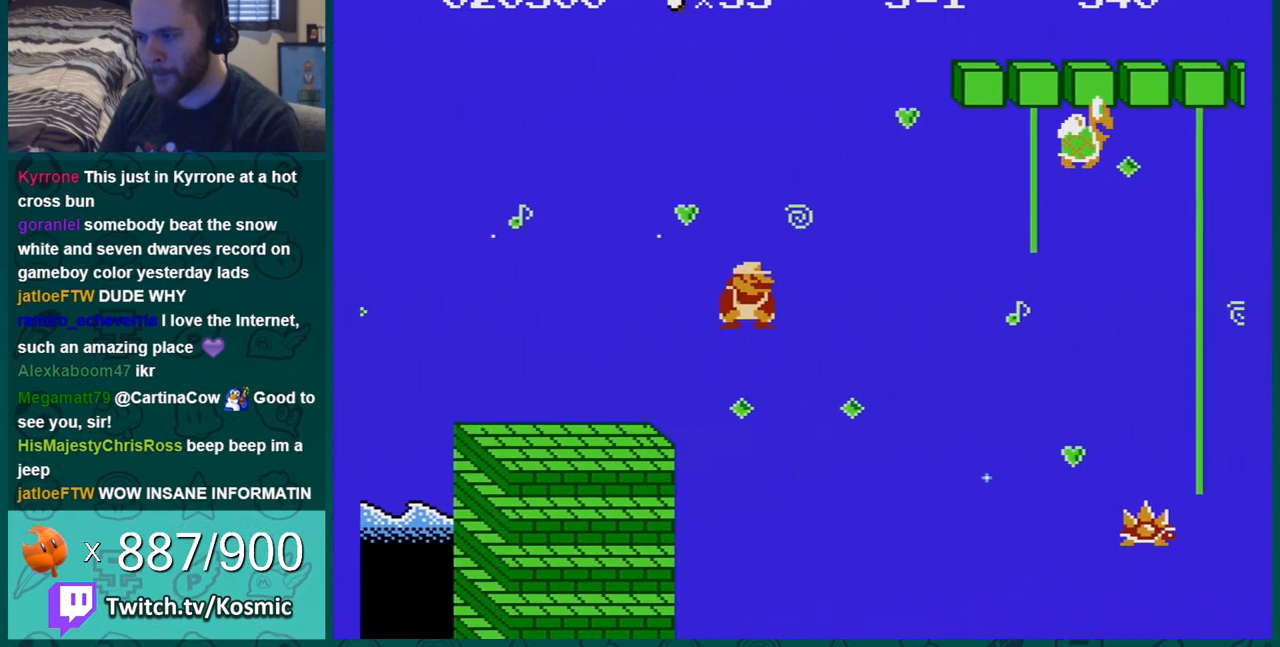
{"buttons": ["A", "B", "DPAD_RIGHT"], "events": []}
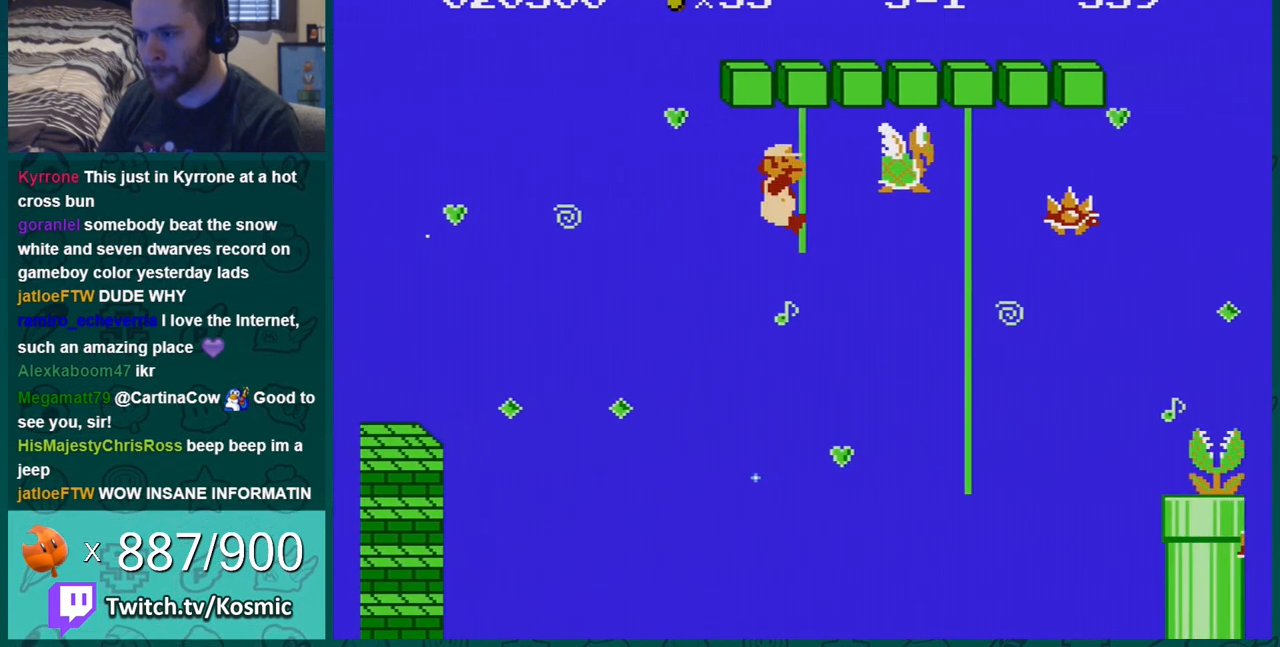
{"buttons": ["B"], "events": [[100, "DPAD_RIGHT", "up"], [133, "A", "up"], [133, "DPAD_UP", "down"], [433, "DPAD_UP", "up"]]}
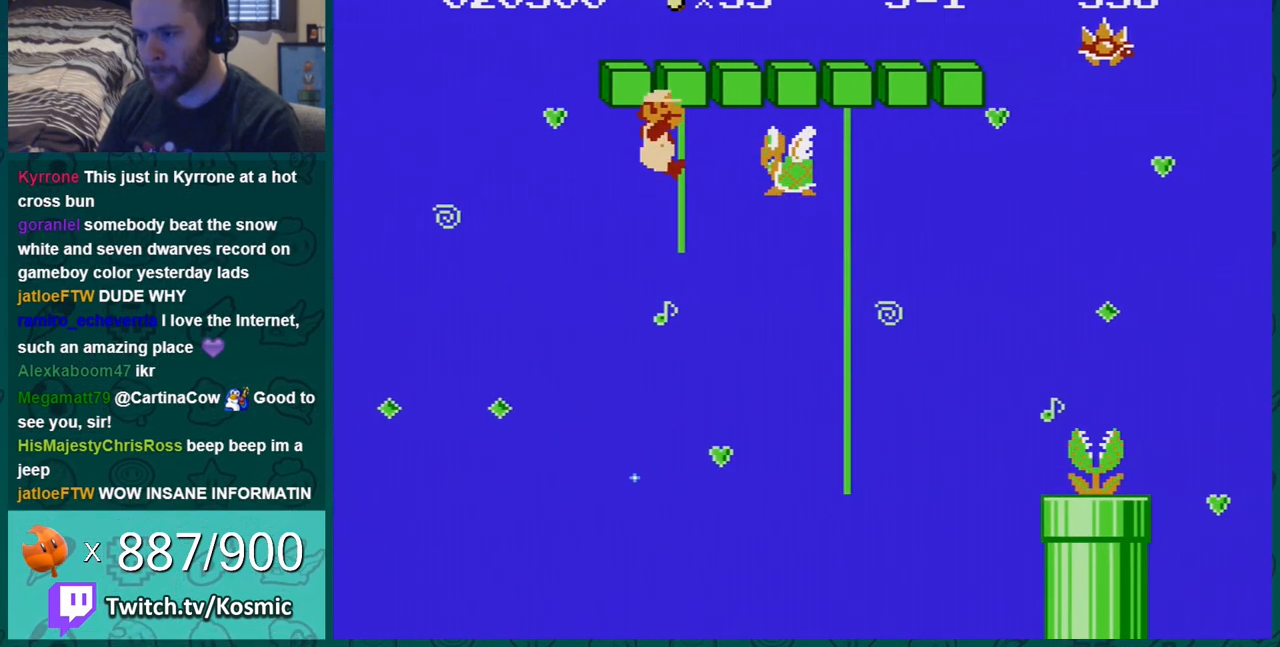
{"buttons": ["B", "DPAD_RIGHT"], "events": [[150, "DPAD_RIGHT", "down"], [217, "DPAD_RIGHT", "up"], [250, "DPAD_RIGHT", "down"]]}
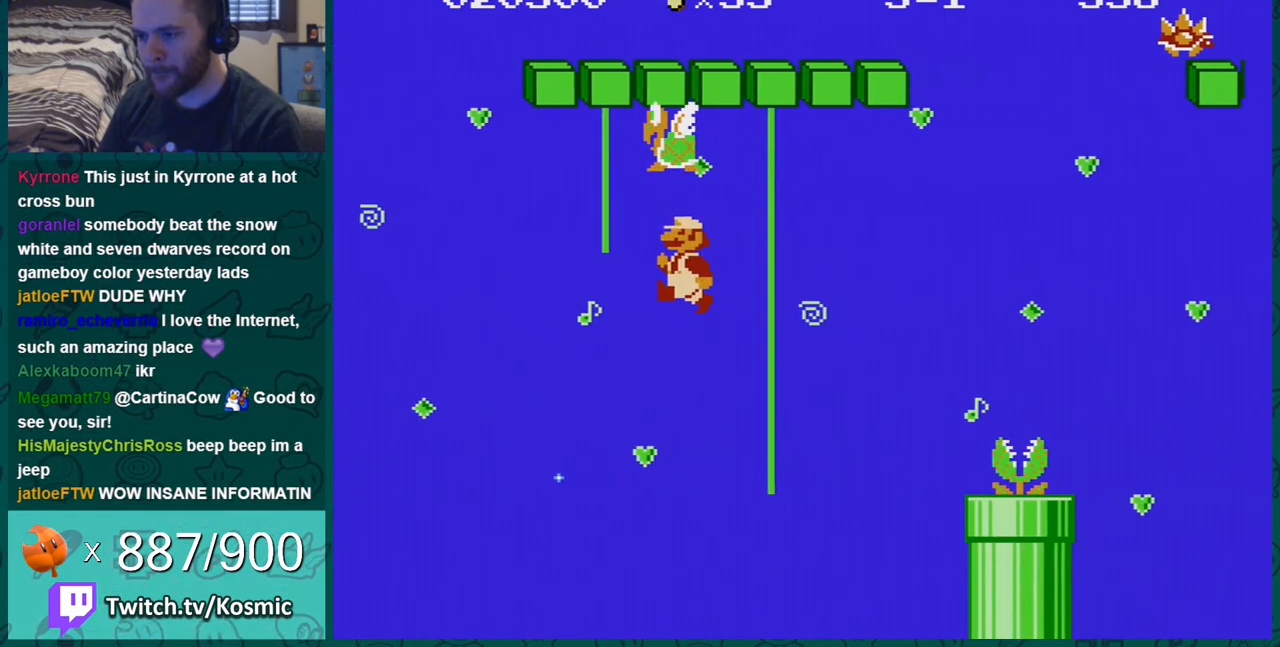
{"buttons": ["B", "DPAD_UP"], "events": [[250, "DPAD_RIGHT", "up"], [283, "DPAD_UP", "down"]]}
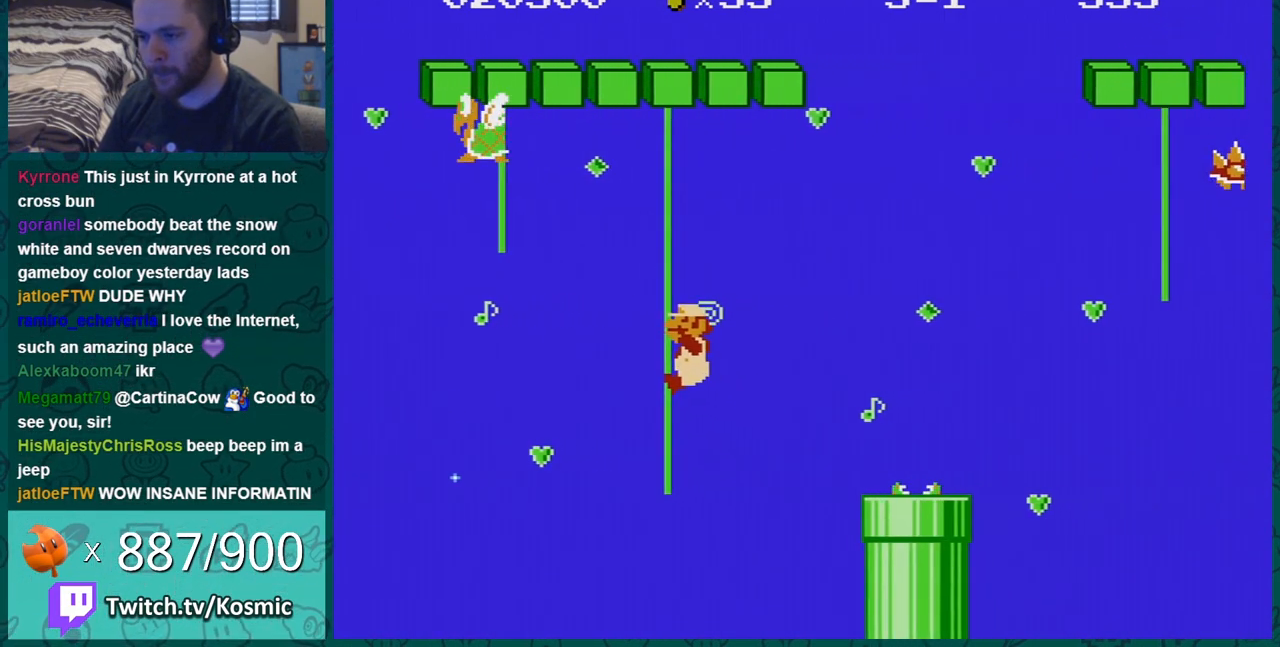
{"buttons": ["B", "DPAD_UP"], "events": []}
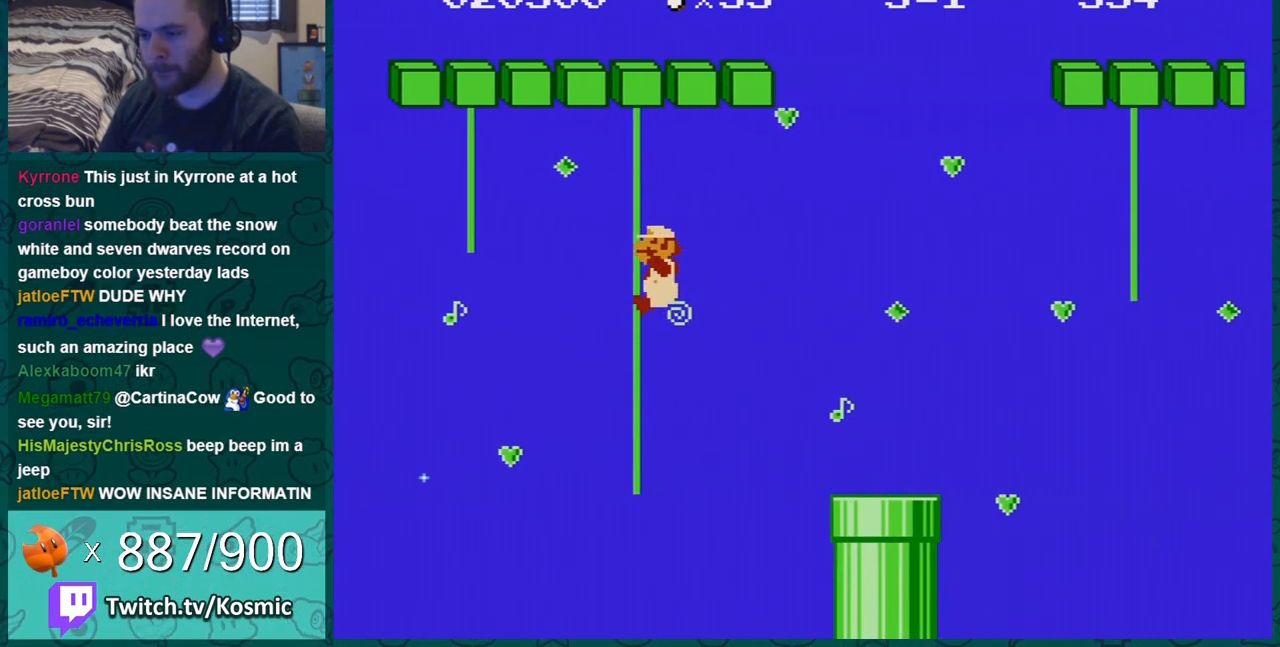
{"buttons": ["B", "DPAD_UP"], "events": []}
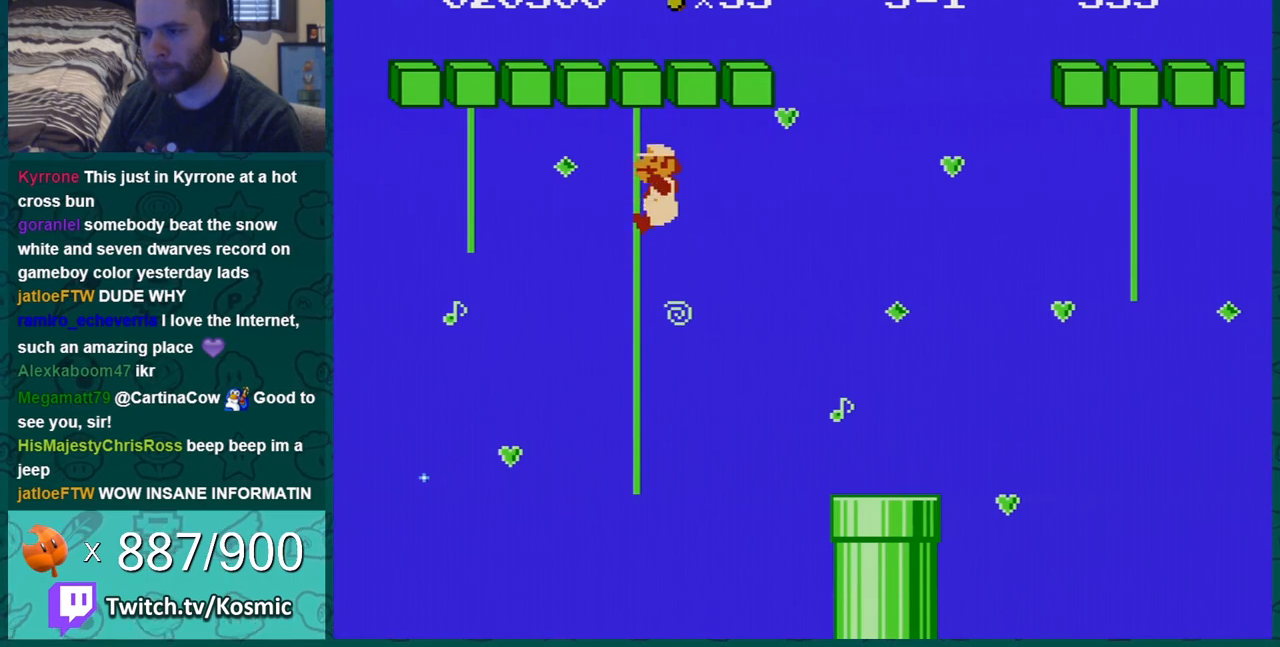
{"buttons": ["B"], "events": [[367, "DPAD_UP", "up"]]}
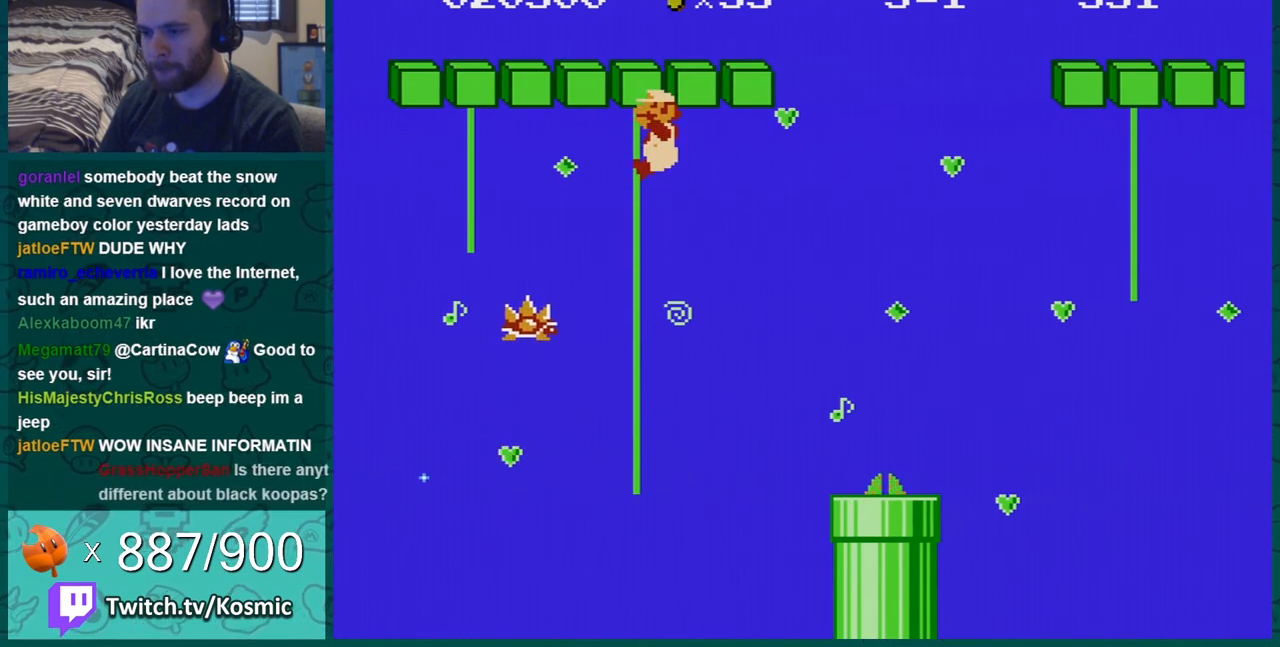
{"buttons": ["B"], "events": []}
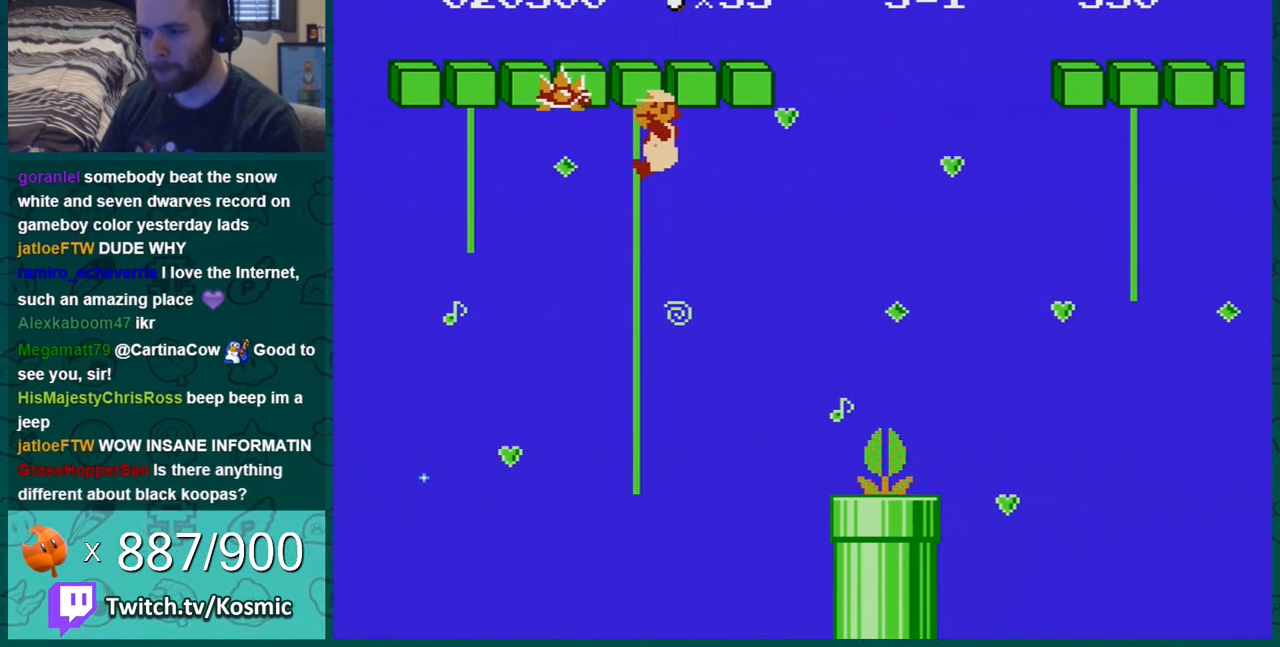
{"buttons": ["B"], "events": [[117, "DPAD_DOWN", "down"], [467, "DPAD_DOWN", "up"]]}
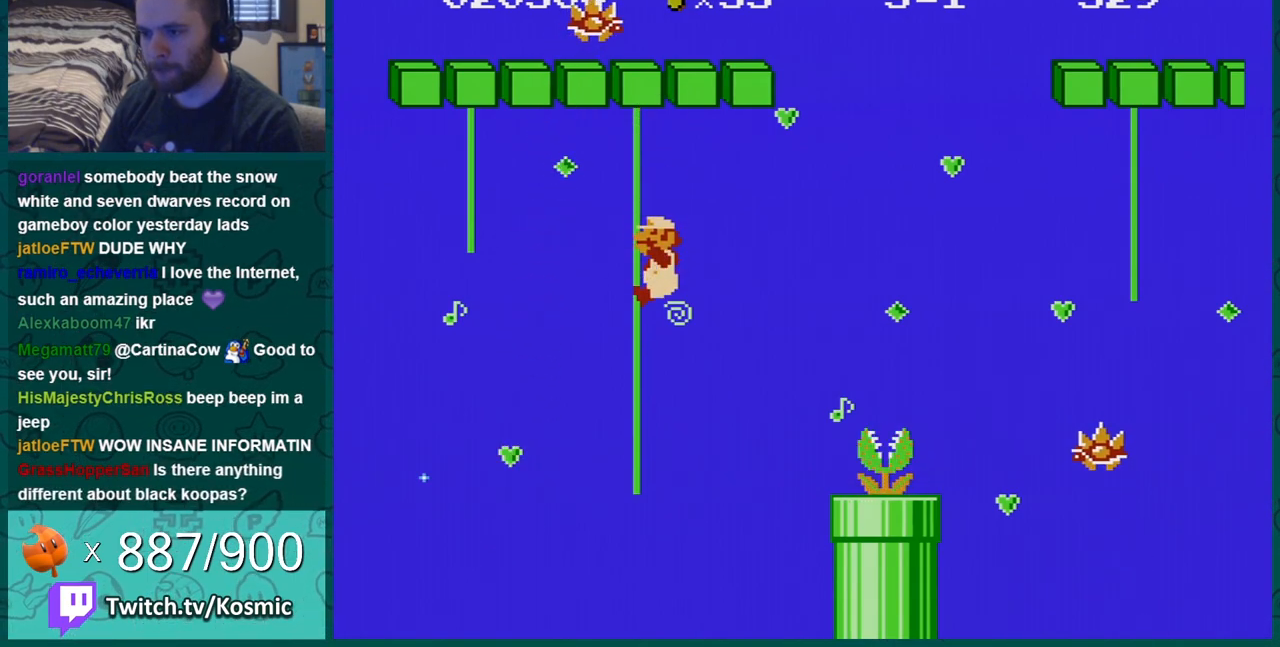
{"buttons": ["B", "DPAD_DOWN"], "events": [[266, "DPAD_DOWN", "down"]]}
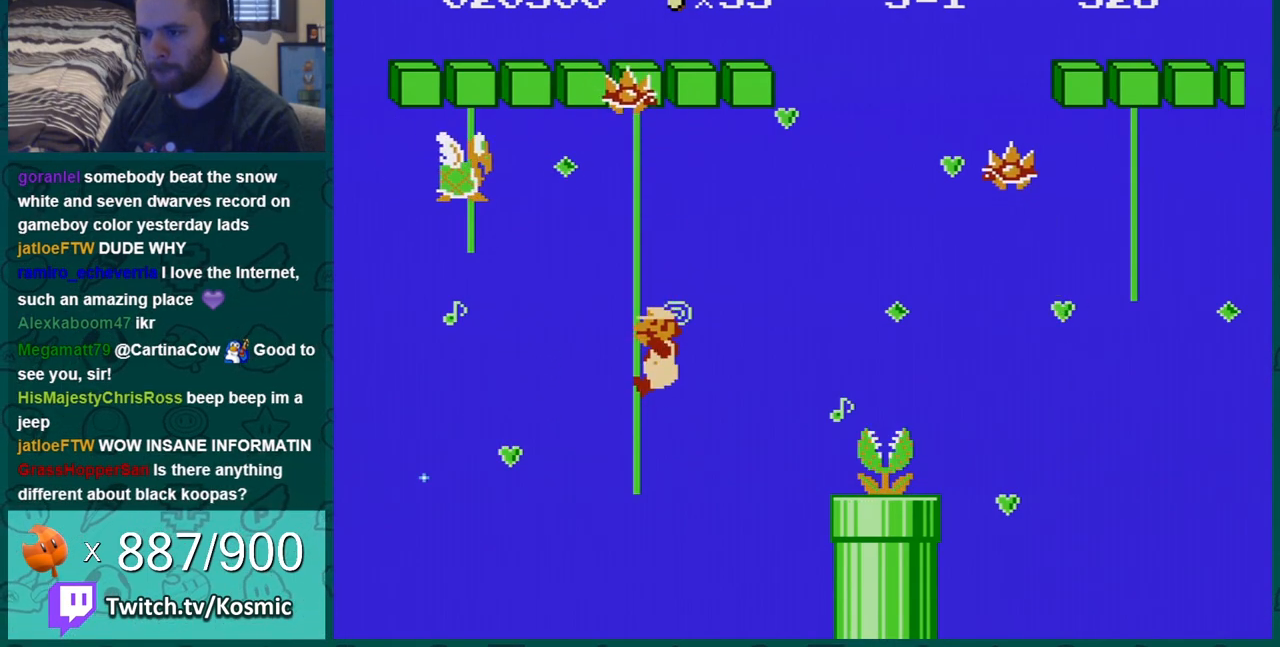
{"buttons": ["B"], "events": [[17, "DPAD_DOWN", "up"], [234, "DPAD_LEFT", "down"], [334, "DPAD_LEFT", "up"]]}